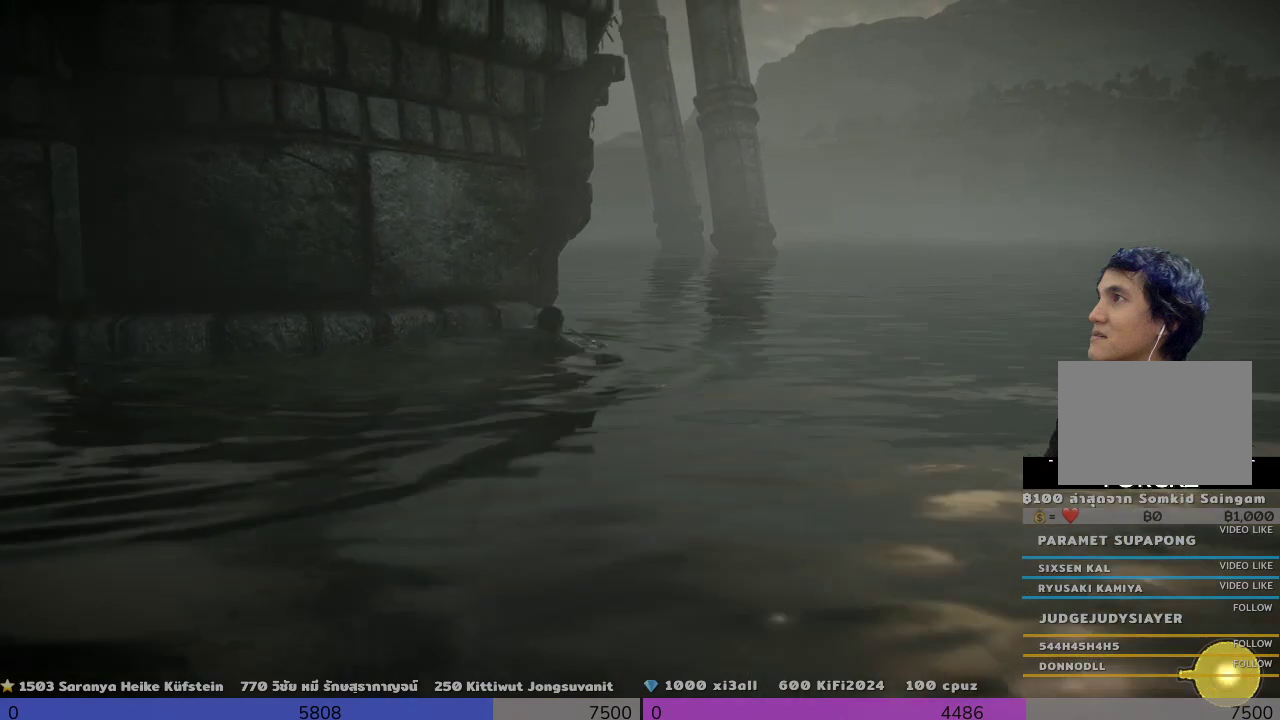
Gameplay with a controller (PlayStation layout); each line is a JSON object with the inputs held at the frame after it. "events" lists button and stick changes between this image and that frame as [ms after this image, input, new state], when the widget could be followed in between. Not read: R3.
{"buttons": [], "left_stick": "up-right", "right_stick": "center", "events": [[333, "right_stick", "center"]]}
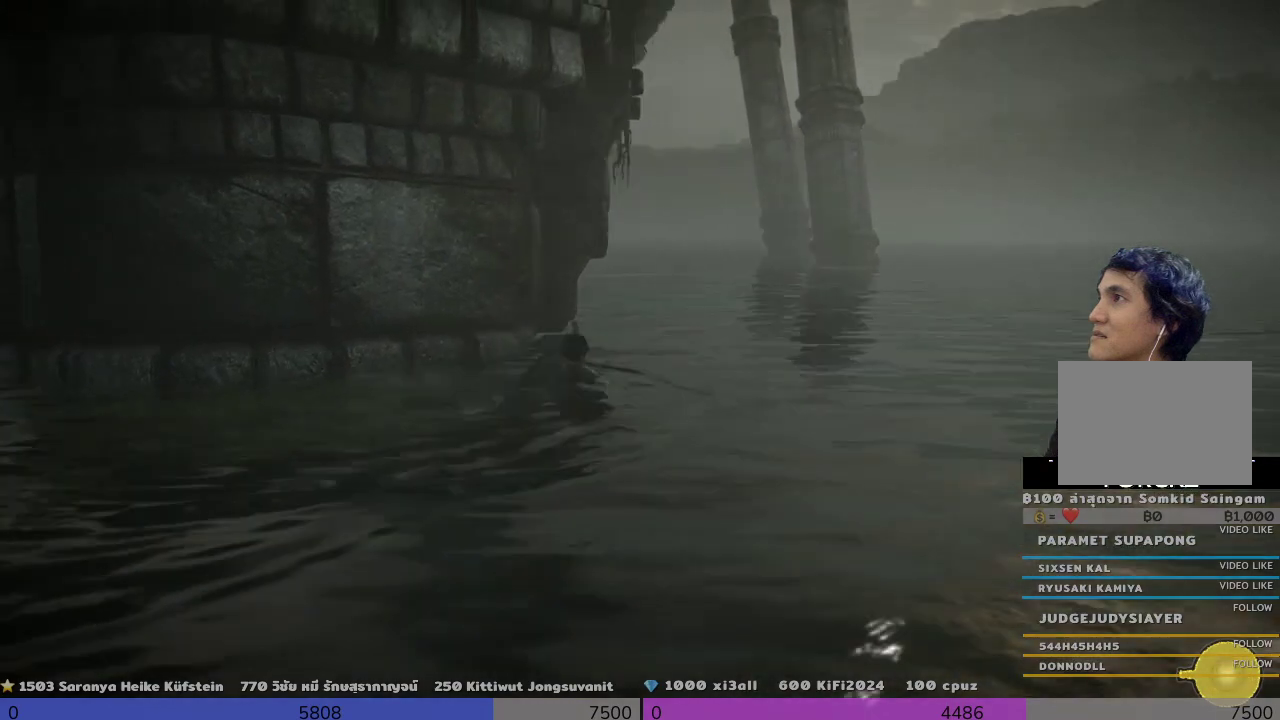
{"buttons": [], "left_stick": "up-right", "right_stick": "left", "events": [[333, "right_stick", "left"]]}
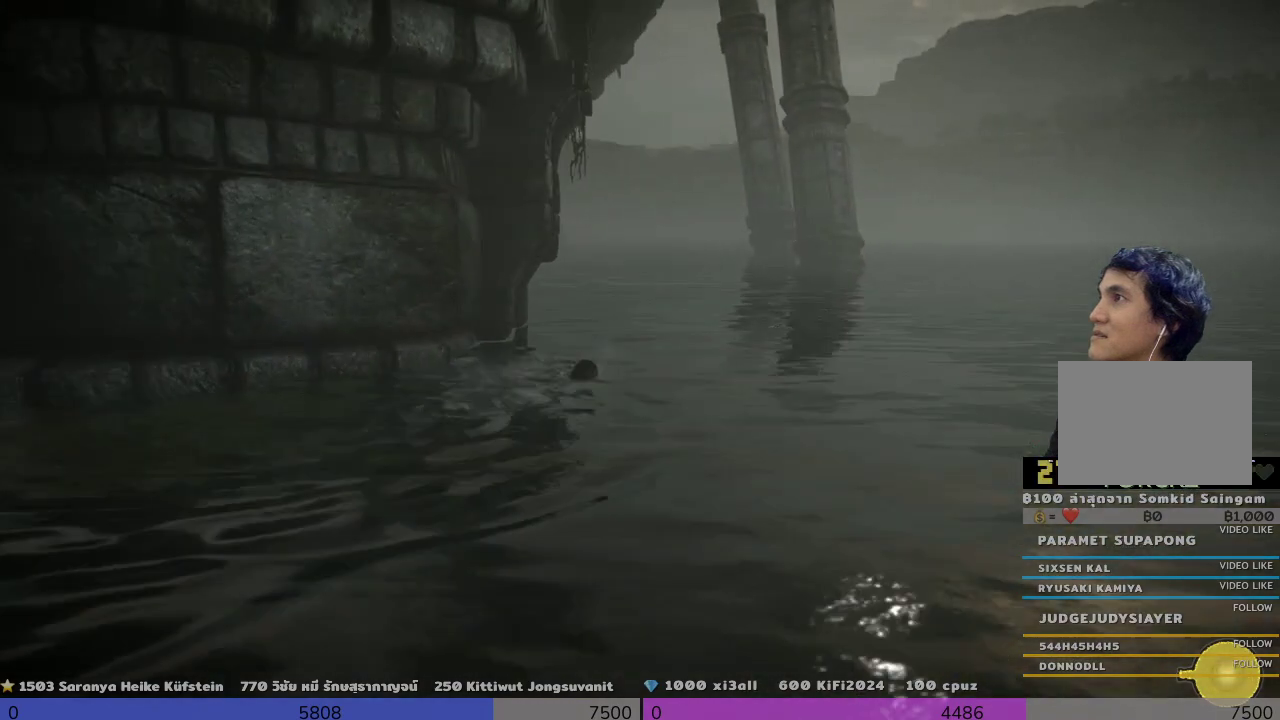
{"buttons": [], "left_stick": "up-right", "right_stick": "center", "events": [[467, "right_stick", "center"]]}
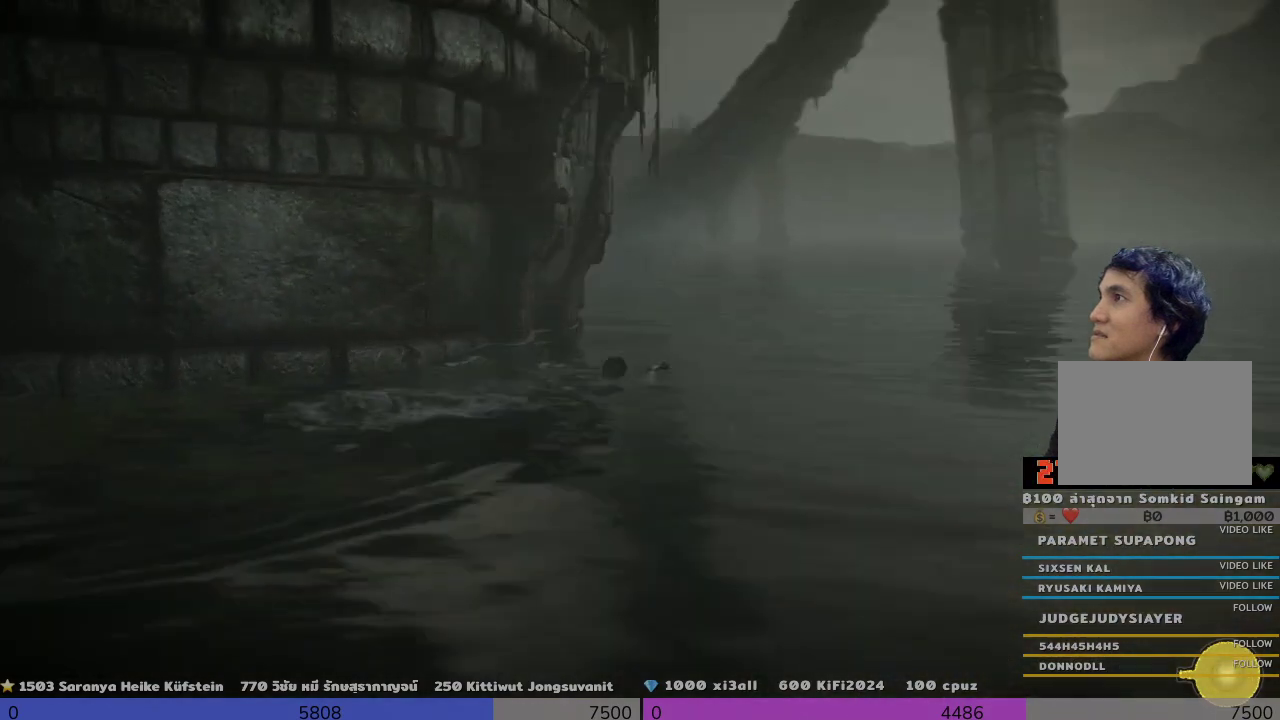
{"buttons": [], "left_stick": "up-right", "right_stick": "center", "events": [[333, "CROSS", "down"], [500, "CROSS", "up"]]}
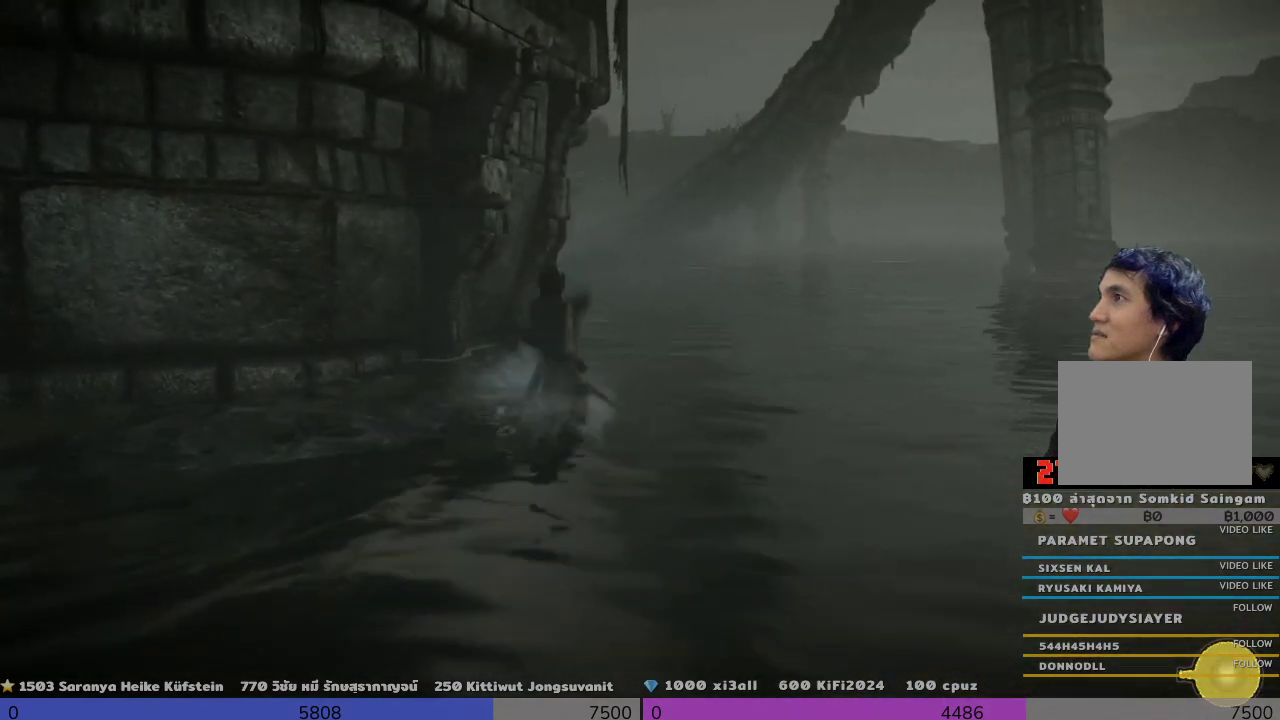
{"buttons": [], "left_stick": "up-right", "right_stick": "center", "events": [[133, "right_stick", "left"], [500, "right_stick", "center"]]}
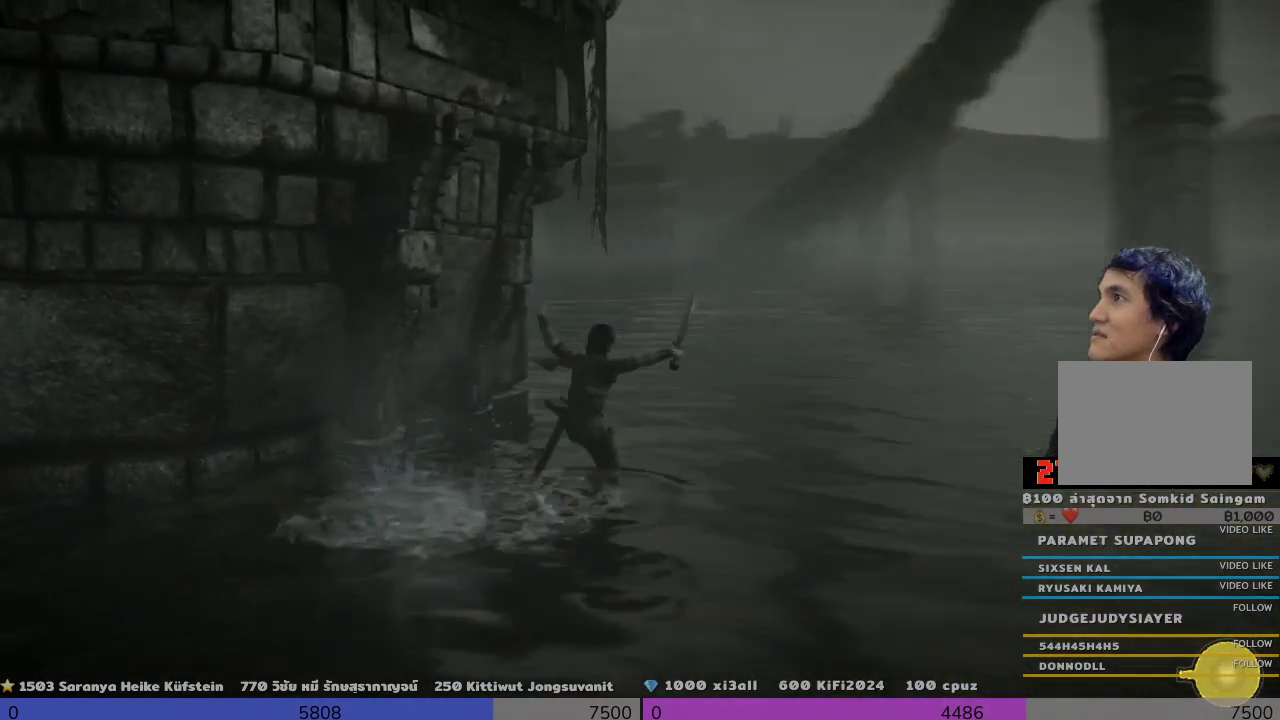
{"buttons": [], "left_stick": "up-right", "right_stick": "center", "events": []}
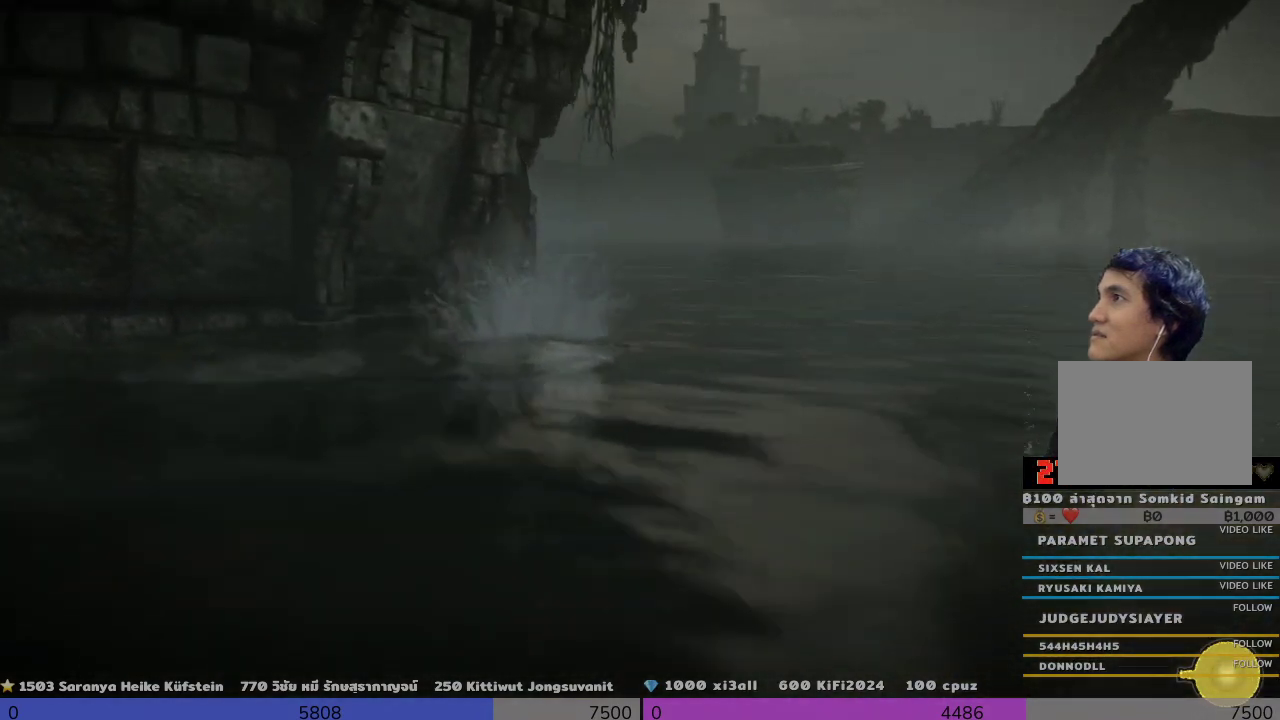
{"buttons": [], "left_stick": "up-right", "right_stick": "center", "events": []}
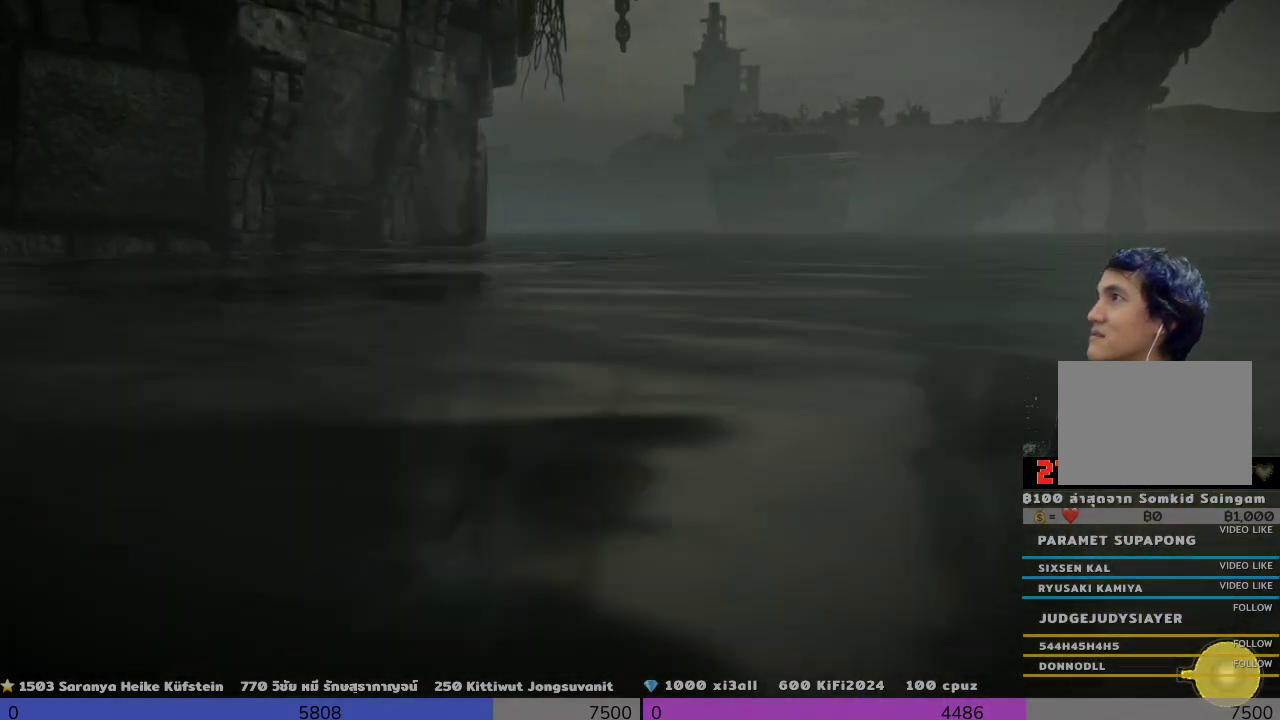
{"buttons": [], "left_stick": "up-right", "right_stick": "center", "events": []}
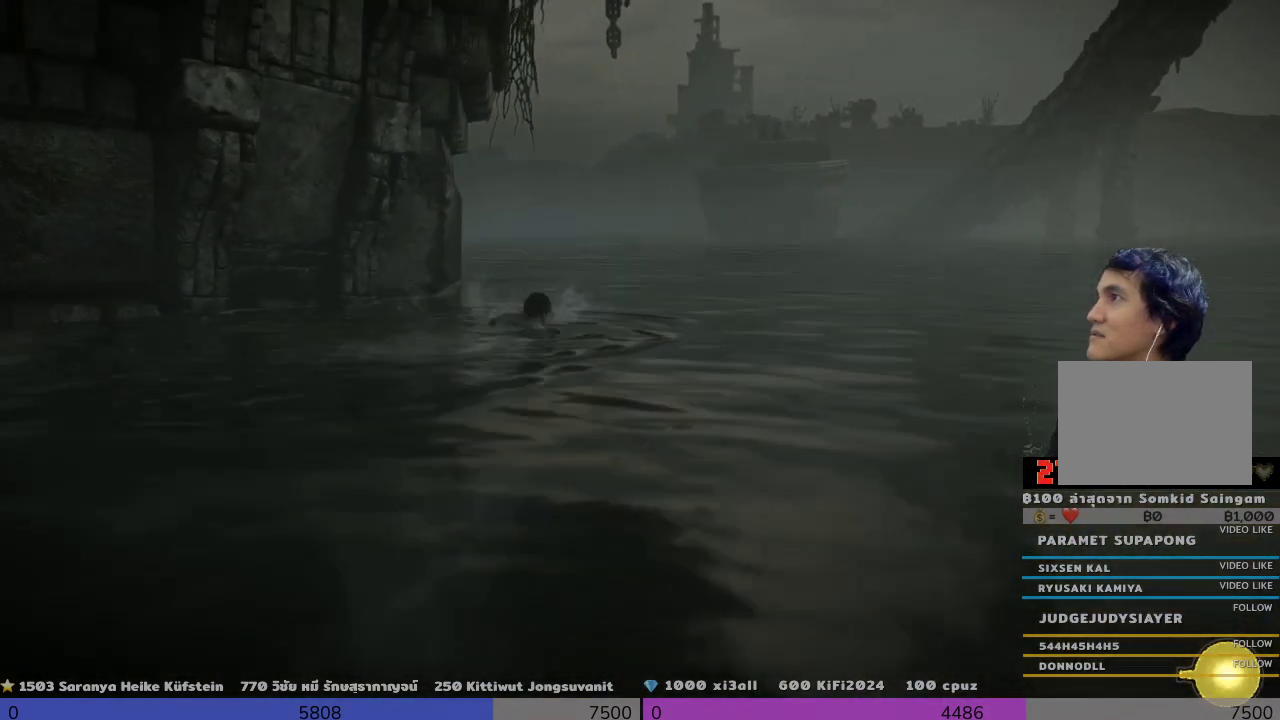
{"buttons": [], "left_stick": "up-right", "right_stick": "up-right", "events": [[500, "right_stick", "up-right"]]}
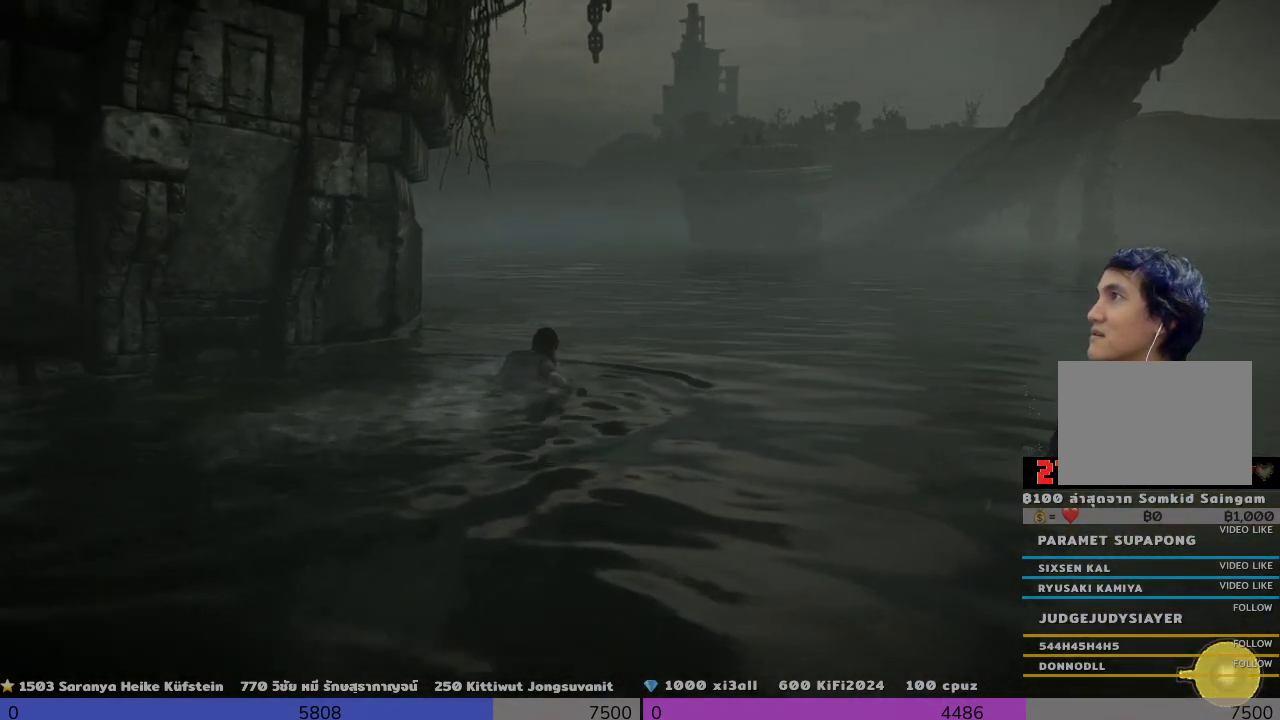
{"buttons": [], "left_stick": "up", "right_stick": "up-left", "events": [[333, "right_stick", "up"], [500, "left_stick", "up"], [500, "right_stick", "up-left"]]}
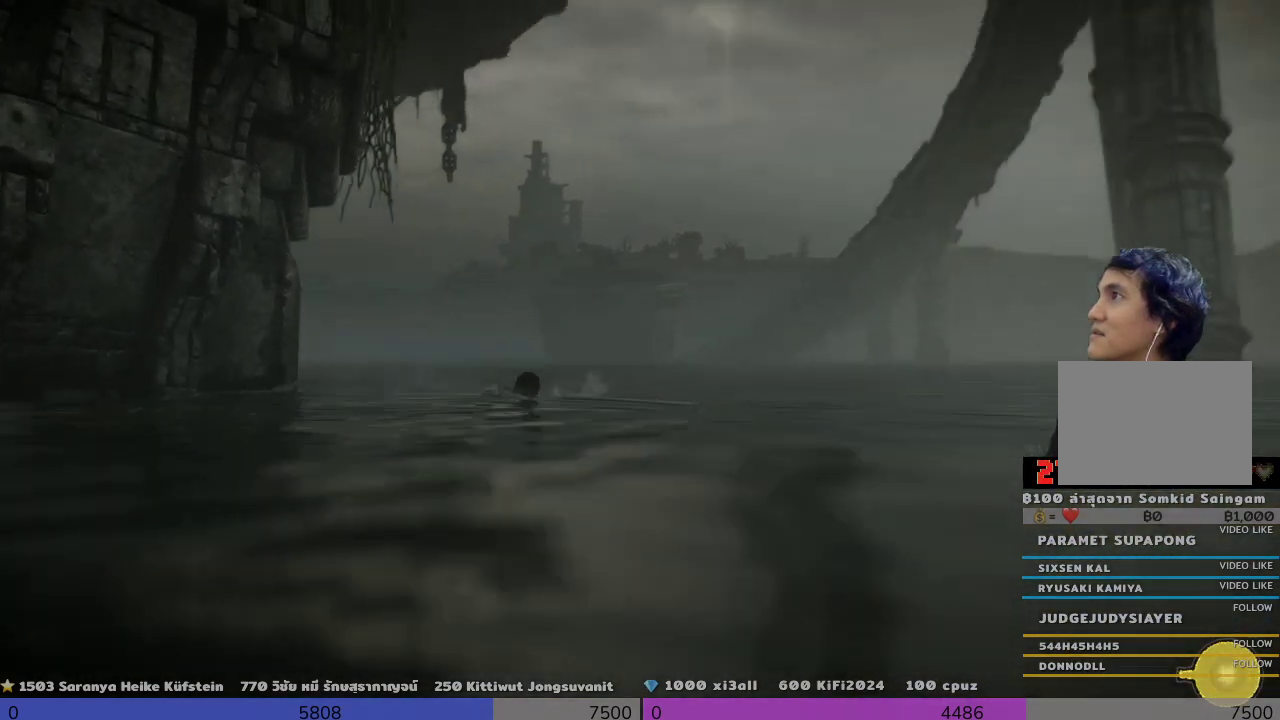
{"buttons": [], "left_stick": "up", "right_stick": "center", "events": [[133, "right_stick", "up"], [333, "right_stick", "center"]]}
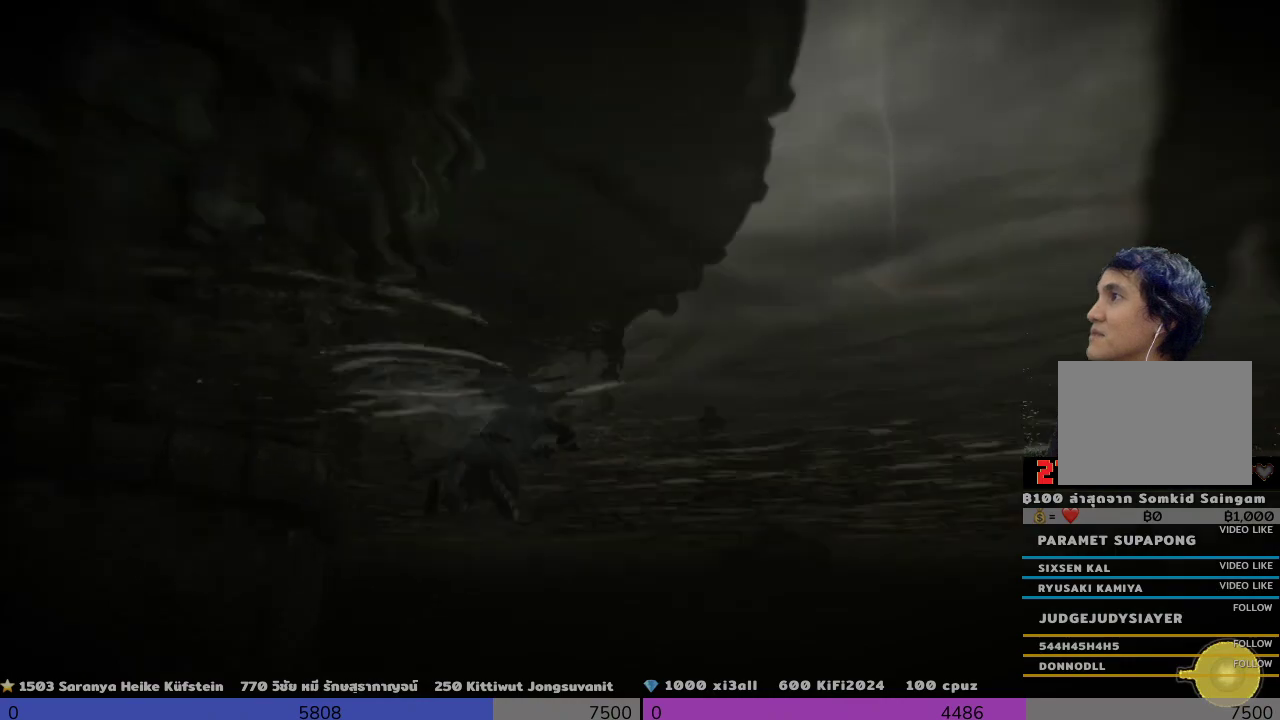
{"buttons": [], "left_stick": "up", "right_stick": "center", "events": [[333, "right_stick", "down"], [500, "right_stick", "center"]]}
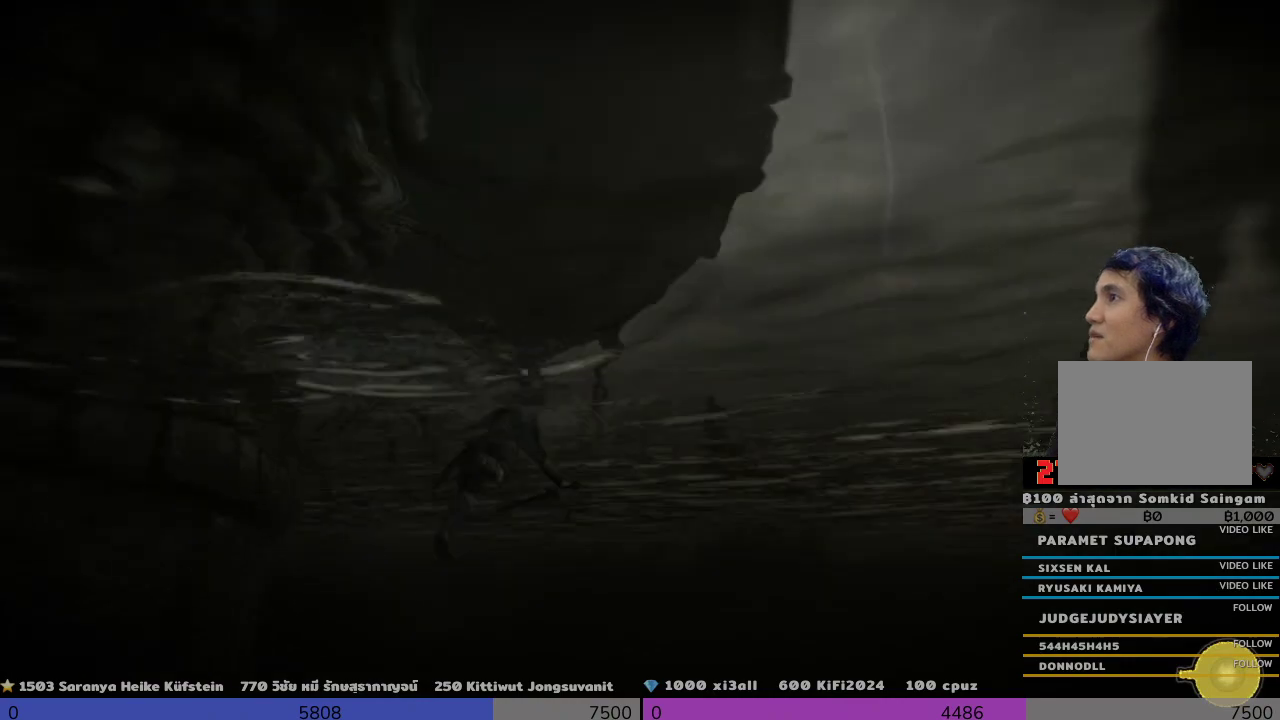
{"buttons": [], "left_stick": "up", "right_stick": "down", "events": [[167, "right_stick", "down"]]}
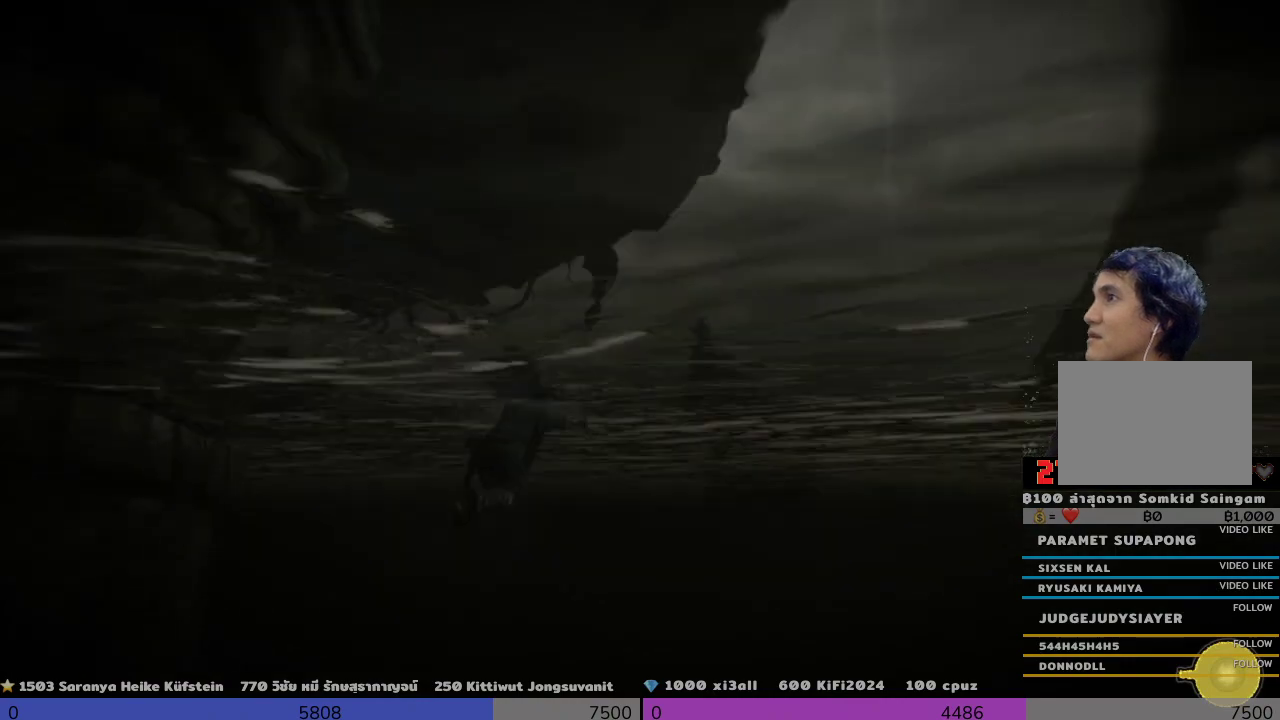
{"buttons": [], "left_stick": "up", "right_stick": "center", "events": [[333, "right_stick", "center"]]}
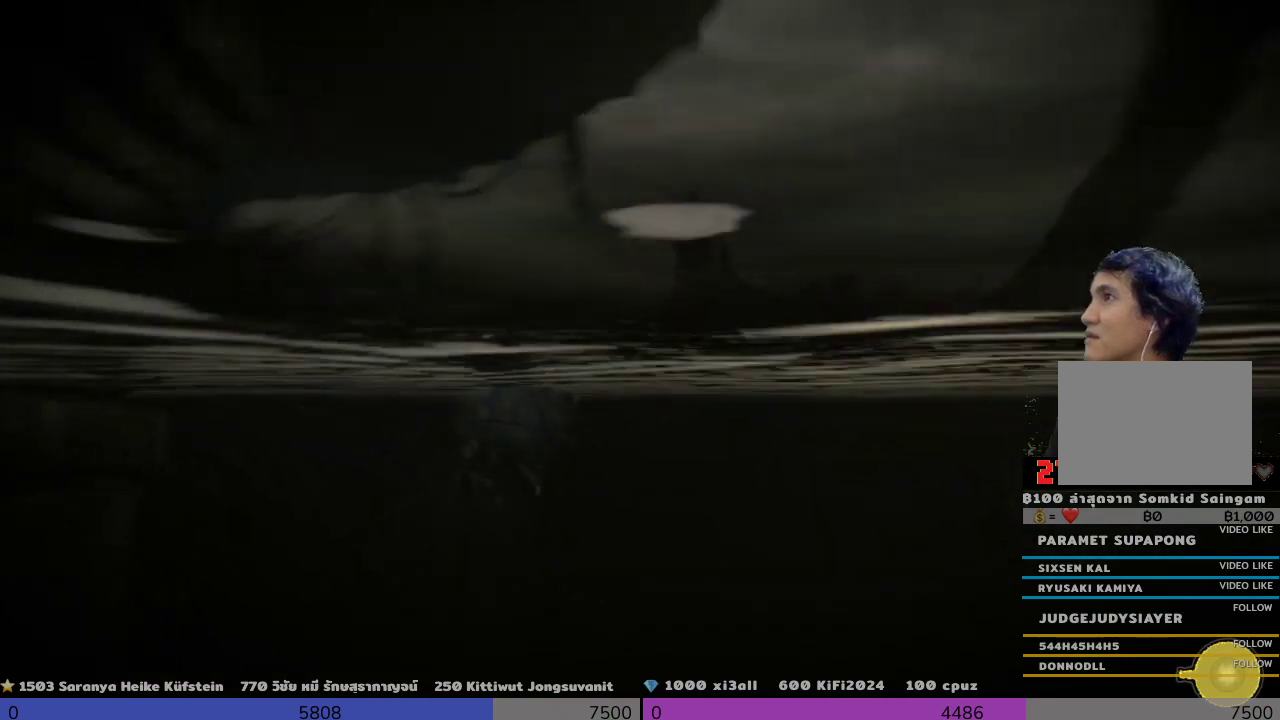
{"buttons": [], "left_stick": "up", "right_stick": "down-right", "events": [[333, "right_stick", "down-right"]]}
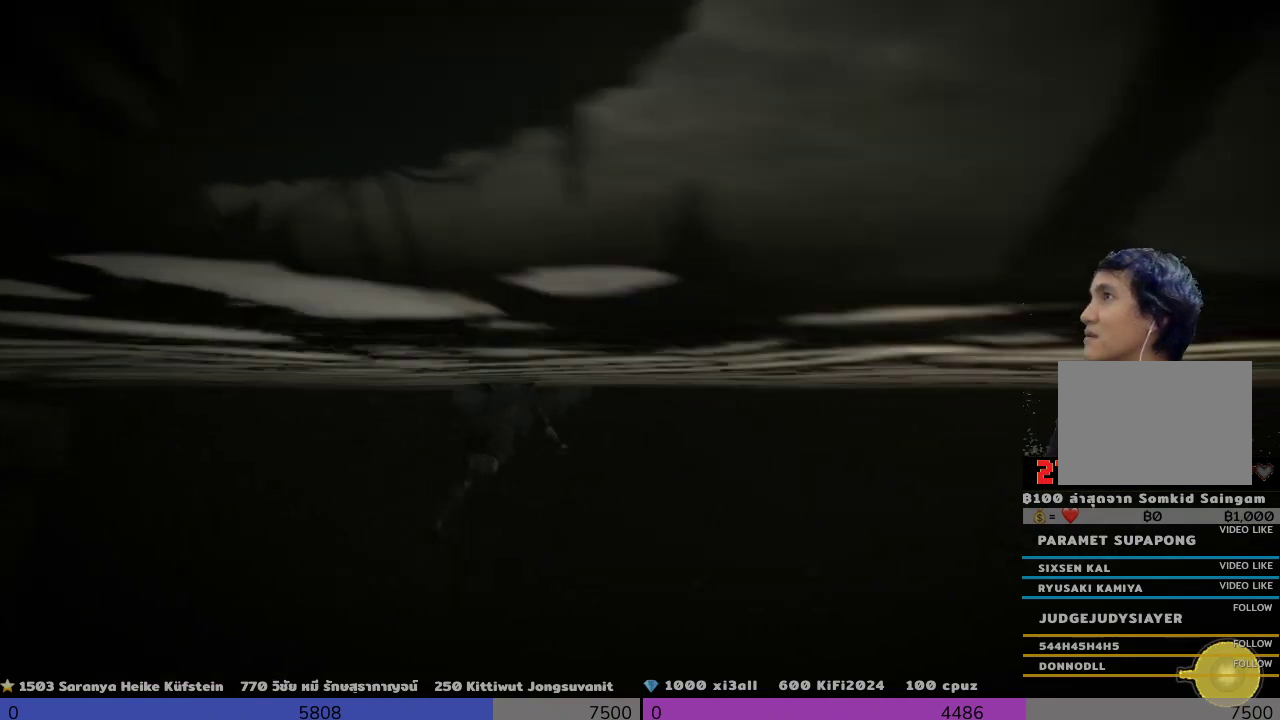
{"buttons": [], "left_stick": "up", "right_stick": "center", "events": [[133, "right_stick", "center"]]}
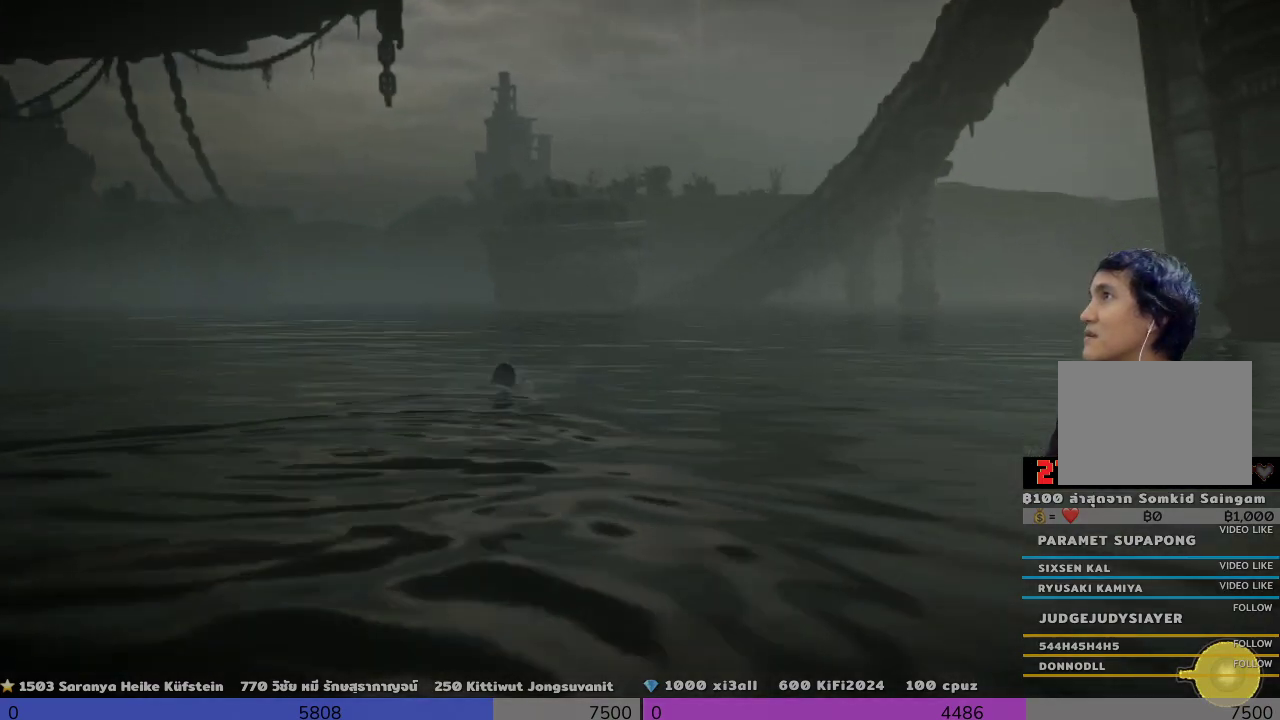
{"buttons": [], "left_stick": "up", "right_stick": "center", "events": []}
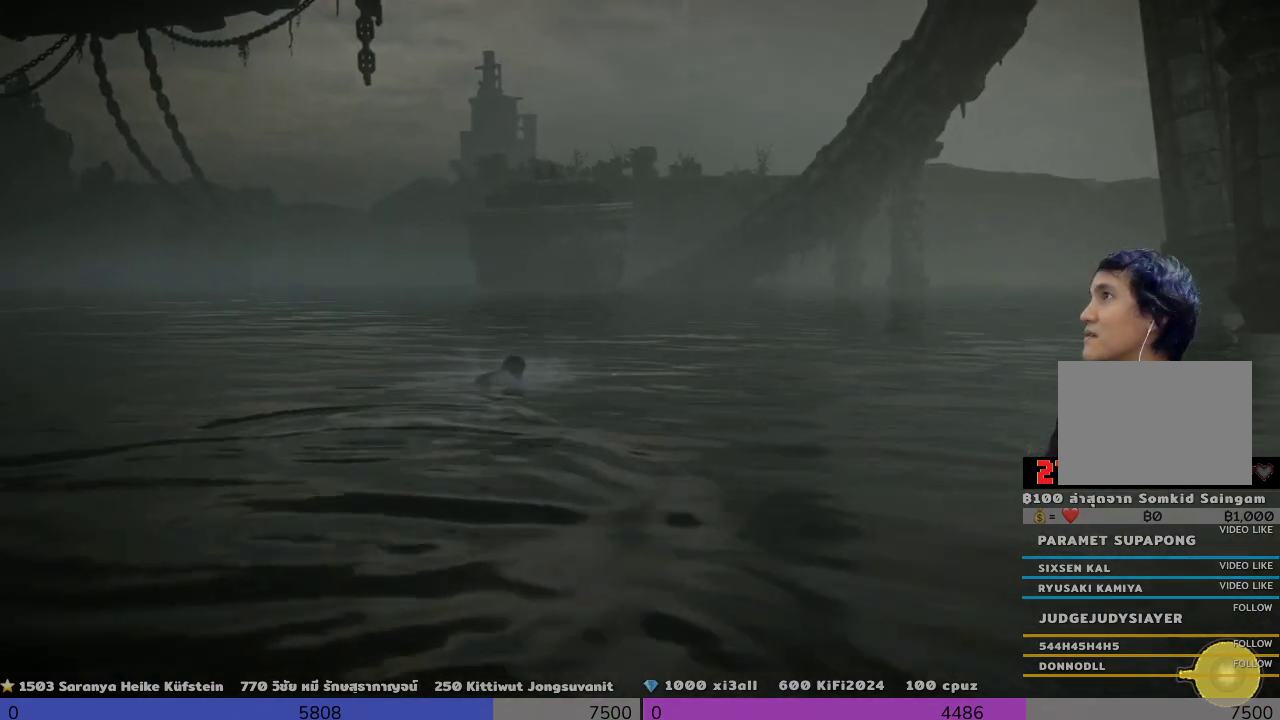
{"buttons": [], "left_stick": "up", "right_stick": "center", "events": [[133, "right_stick", "up"], [333, "right_stick", "center"]]}
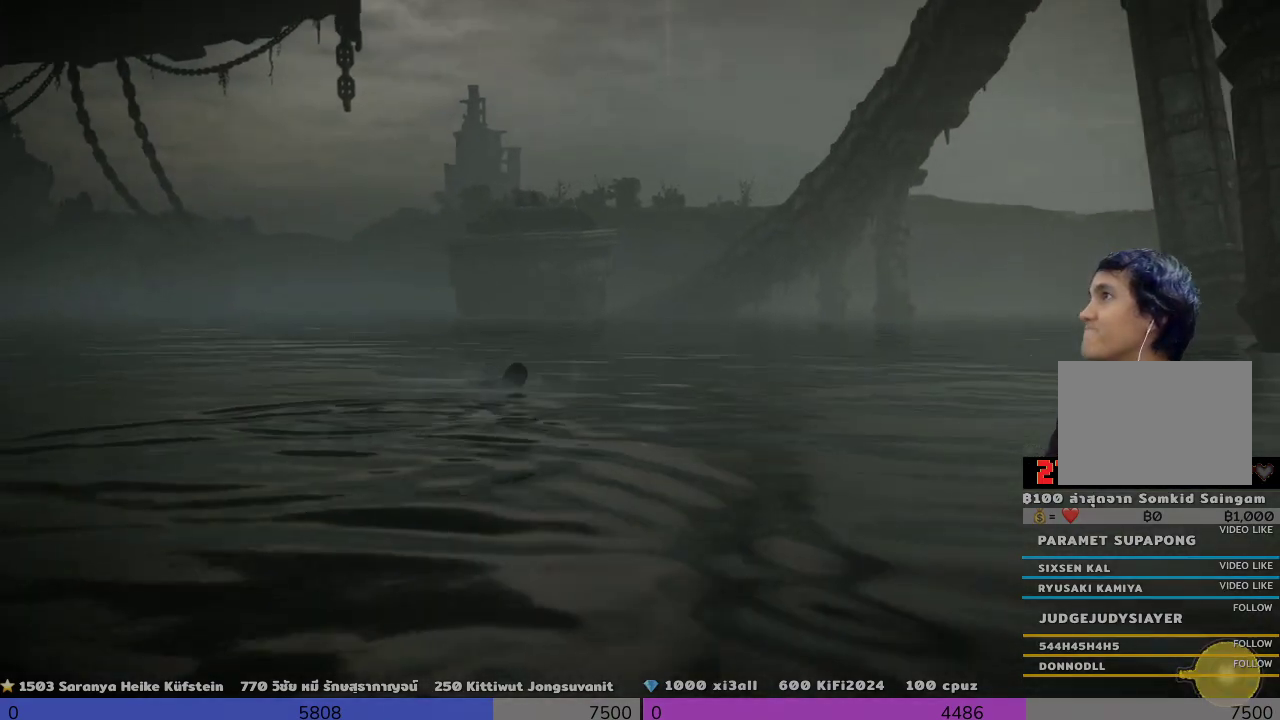
{"buttons": [], "left_stick": "up", "right_stick": "center", "events": []}
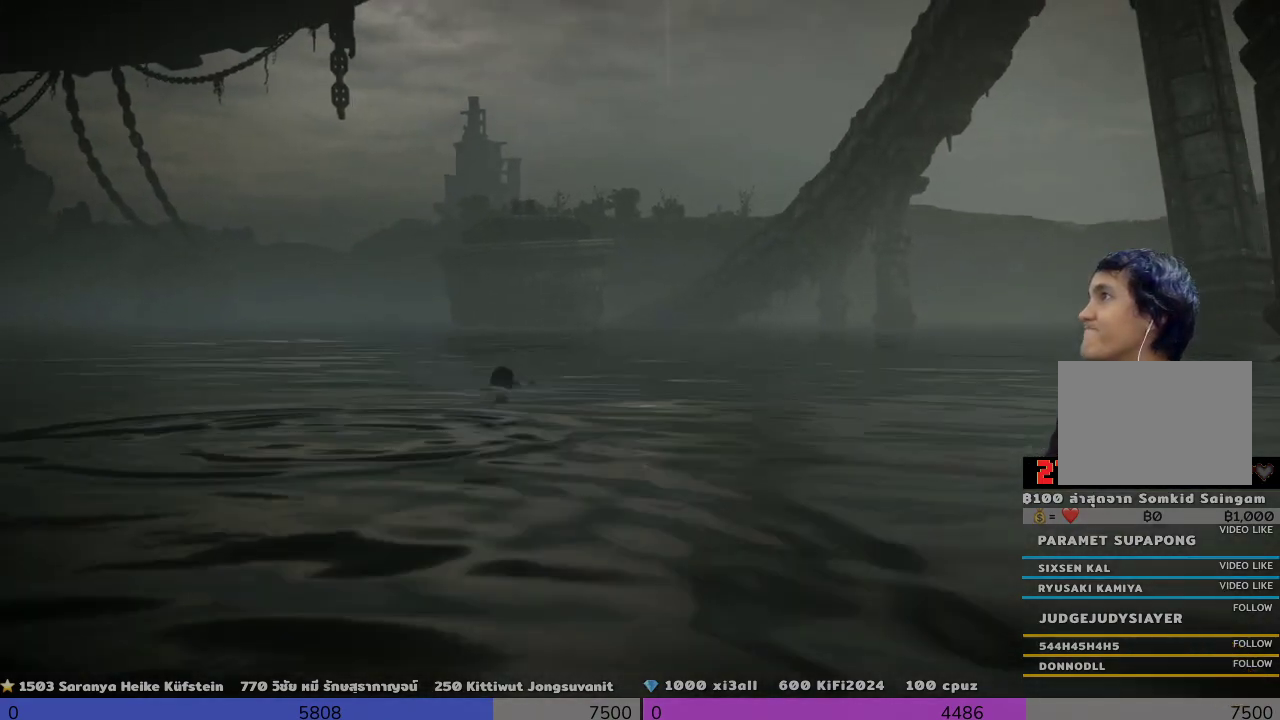
{"buttons": [], "left_stick": "up", "right_stick": "up-left", "events": [[300, "right_stick", "up-left"]]}
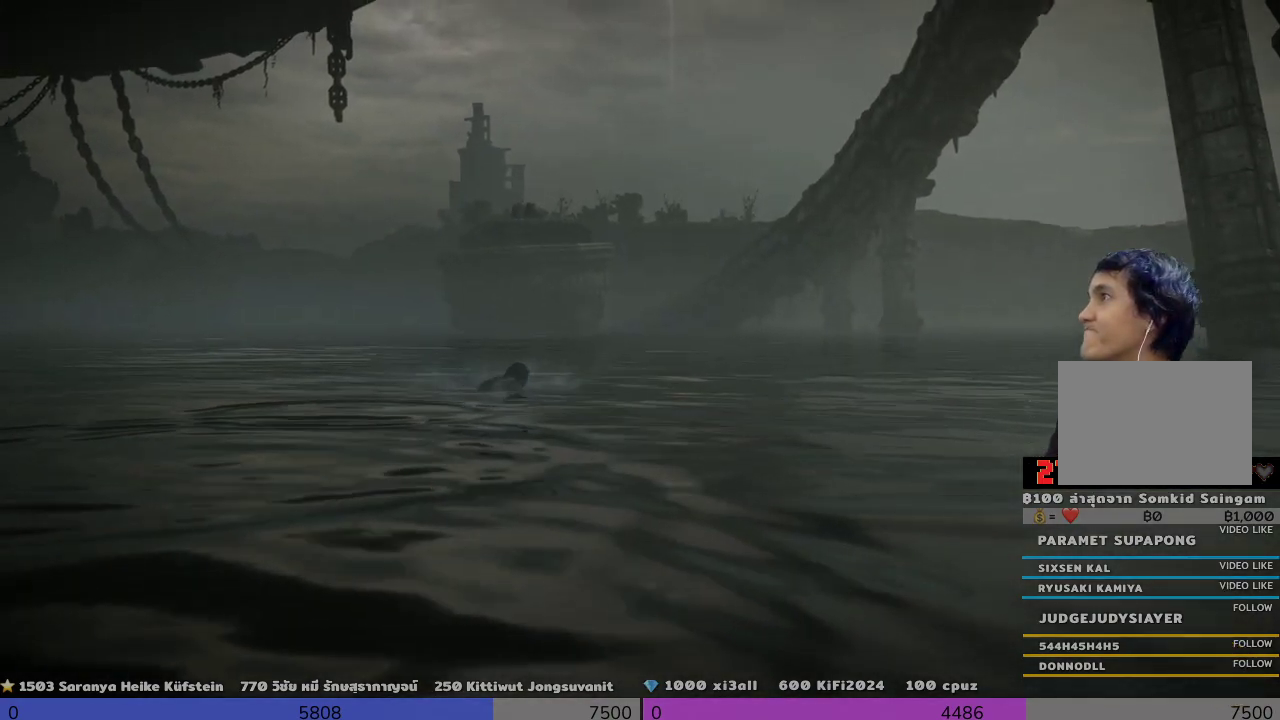
{"buttons": [], "left_stick": "up-right", "right_stick": "center", "events": [[300, "left_stick", "up-right"], [500, "right_stick", "center"]]}